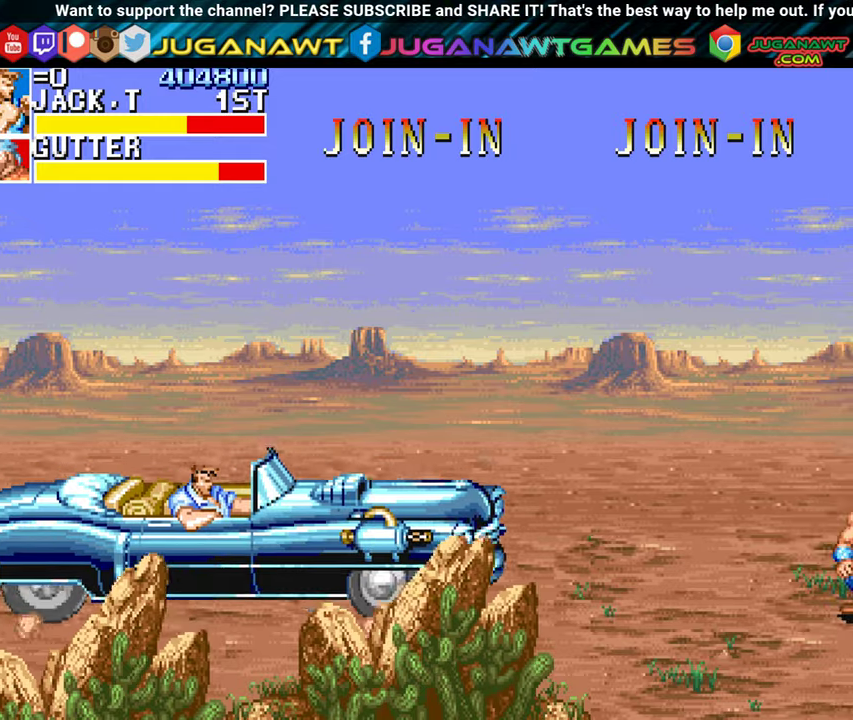
Gameplay with a controller (Xbox layout); each line is a JSON object with the inputs held at the frame after it. "events" lists button and stick changes between this image and that frame as [ms after this image, input, new state], when the widget could be followed in between. Not read: right_stick.
{"buttons": ["A", "DPAD_UP"], "left_stick": "center", "events": [[116, "A", "up"], [133, "DPAD_RIGHT", "down"], [166, "DPAD_DOWN", "up"], [216, "A", "down"], [300, "DPAD_UP", "down"], [333, "A", "up"], [383, "DPAD_RIGHT", "up"], [416, "A", "down"]]}
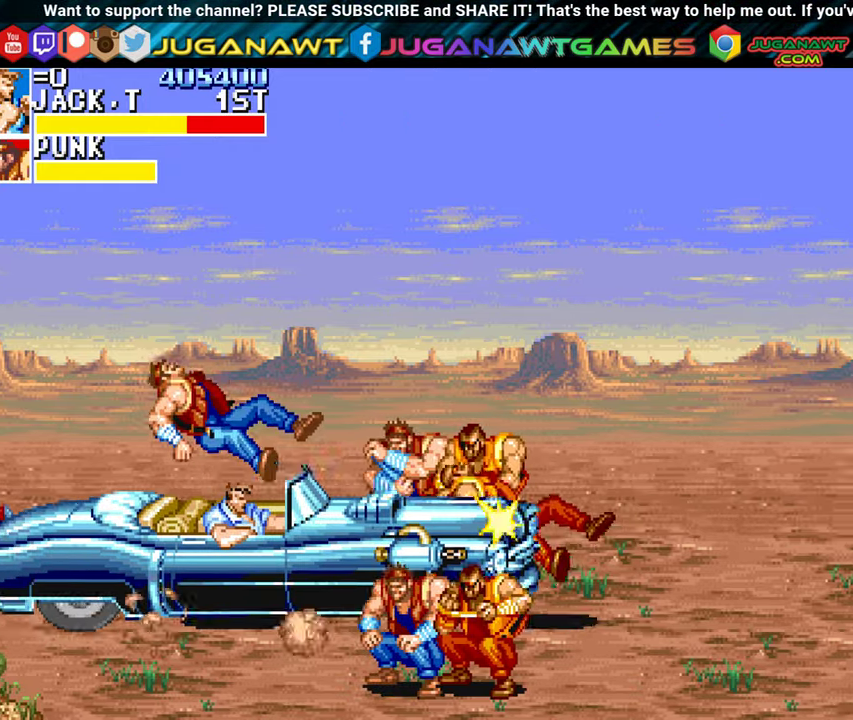
{"buttons": ["DPAD_DOWN", "DPAD_LEFT"], "left_stick": "center", "events": [[16, "A", "up"], [83, "DPAD_UP", "up"], [116, "A", "down"], [133, "DPAD_LEFT", "down"], [150, "DPAD_DOWN", "down"], [233, "A", "up"], [350, "A", "down"], [450, "A", "up"]]}
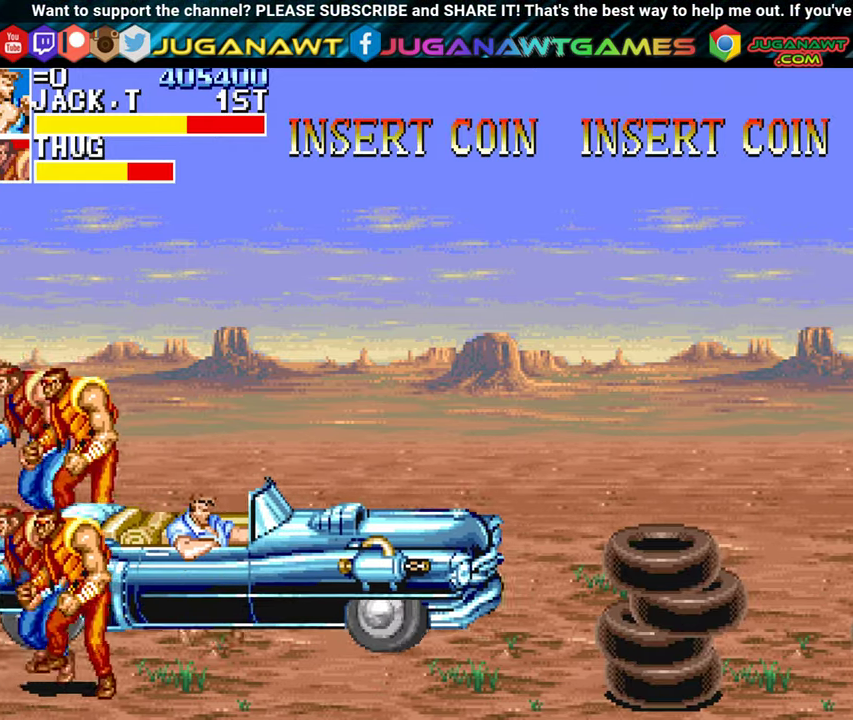
{"buttons": ["DPAD_RIGHT"], "left_stick": "center", "events": [[50, "A", "down"], [183, "A", "up"], [250, "A", "down"], [283, "DPAD_DOWN", "up"], [300, "DPAD_LEFT", "up"], [383, "A", "up"], [416, "DPAD_DOWN", "down"], [466, "DPAD_DOWN", "up"], [466, "DPAD_RIGHT", "down"]]}
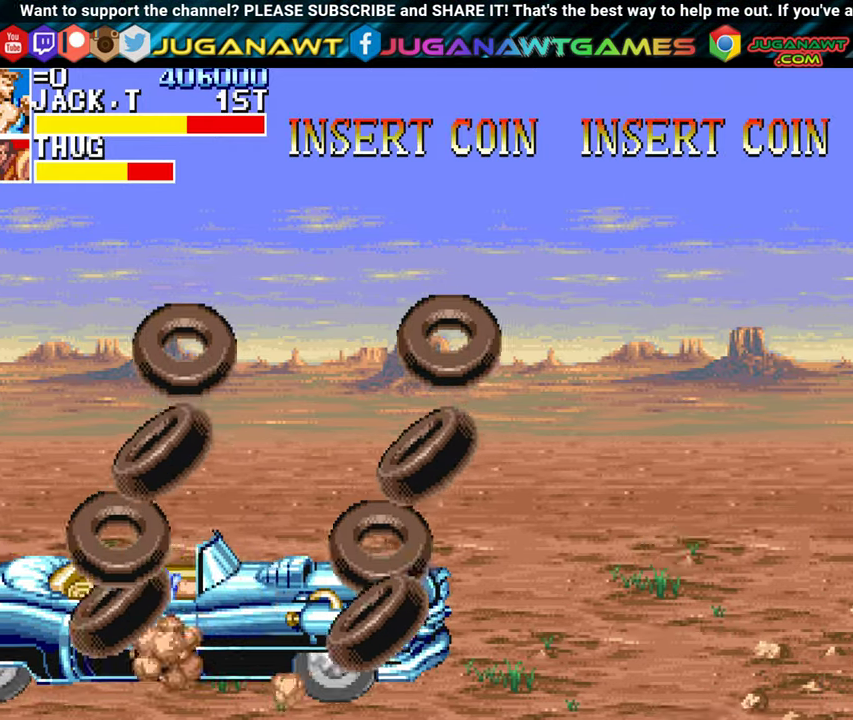
{"buttons": ["A", "DPAD_RIGHT"], "left_stick": "center", "events": [[50, "A", "down"], [133, "DPAD_RIGHT", "up"], [133, "DPAD_UP", "down"], [150, "A", "up"], [166, "DPAD_RIGHT", "down"], [216, "DPAD_UP", "up"], [250, "A", "down"], [250, "DPAD_DOWN", "down"], [283, "DPAD_RIGHT", "up"], [333, "A", "up"], [416, "DPAD_RIGHT", "down"], [433, "DPAD_DOWN", "up"], [450, "A", "down"]]}
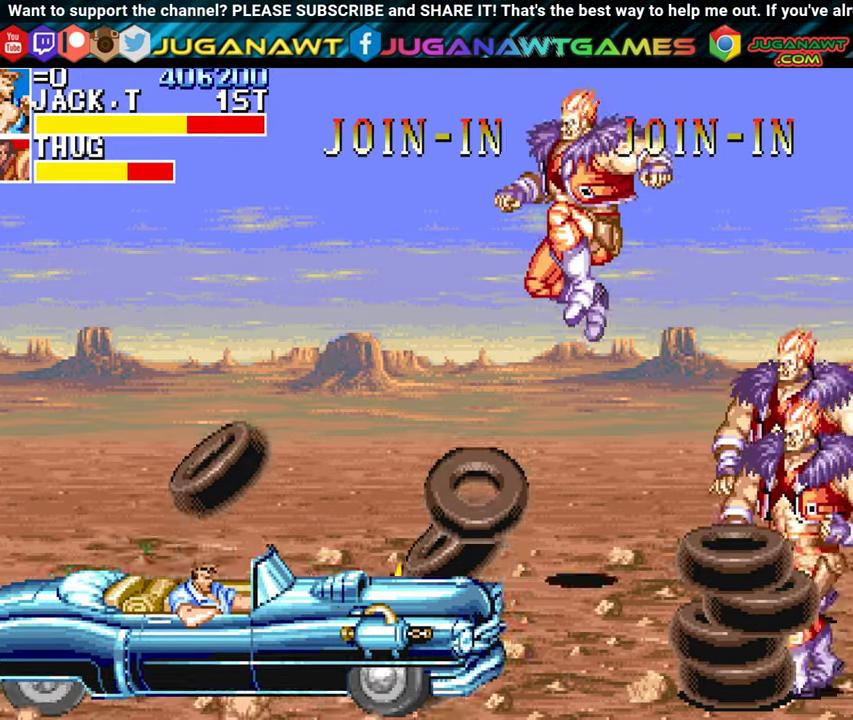
{"buttons": ["DPAD_UP"], "left_stick": "center", "events": [[16, "DPAD_UP", "down"], [66, "A", "up"], [166, "A", "down"], [233, "A", "up"], [333, "DPAD_RIGHT", "up"], [350, "A", "down"], [450, "A", "up"]]}
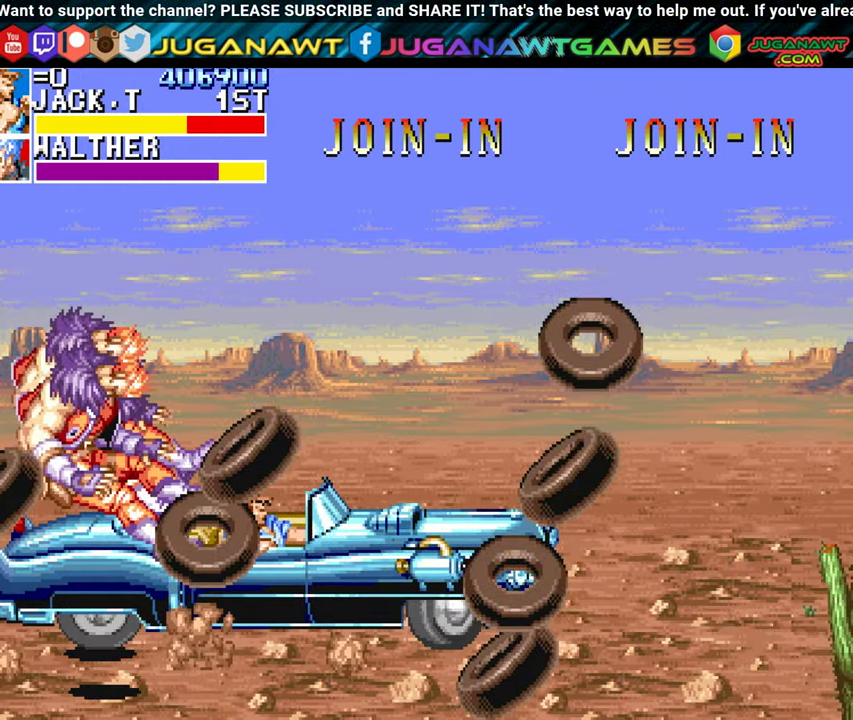
{"buttons": ["A", "DPAD_DOWN"], "left_stick": "center", "events": [[50, "A", "down"], [150, "A", "up"], [166, "DPAD_UP", "up"], [183, "DPAD_LEFT", "down"], [250, "A", "down"], [250, "DPAD_DOWN", "down"], [283, "DPAD_LEFT", "up"], [350, "A", "up"], [450, "A", "down"]]}
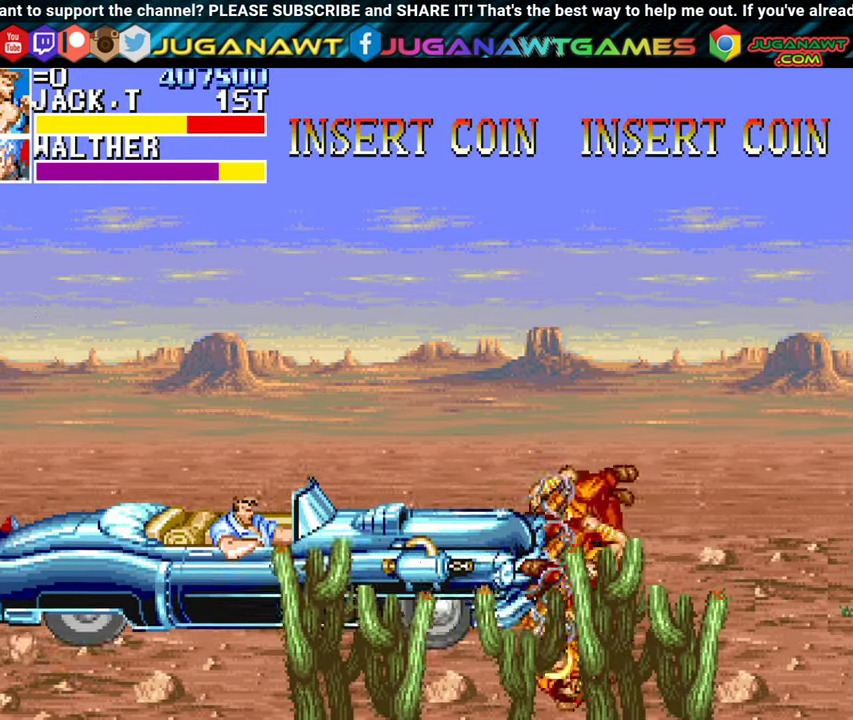
{"buttons": ["DPAD_UP"], "left_stick": "center", "events": [[33, "A", "up"], [133, "A", "down"], [233, "A", "up"], [283, "DPAD_DOWN", "up"], [333, "A", "down"], [333, "DPAD_UP", "down"], [416, "A", "up"]]}
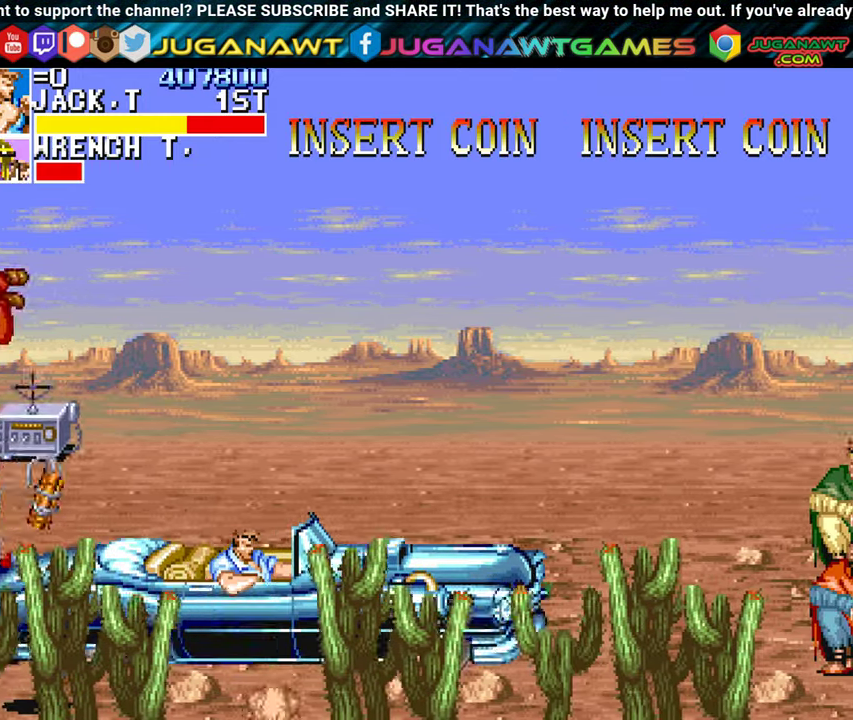
{"buttons": ["A", "DPAD_DOWN"], "left_stick": "center", "events": [[16, "A", "down"], [116, "A", "up"], [216, "A", "down"], [316, "A", "up"], [400, "DPAD_UP", "up"], [416, "A", "down"], [450, "DPAD_DOWN", "down"]]}
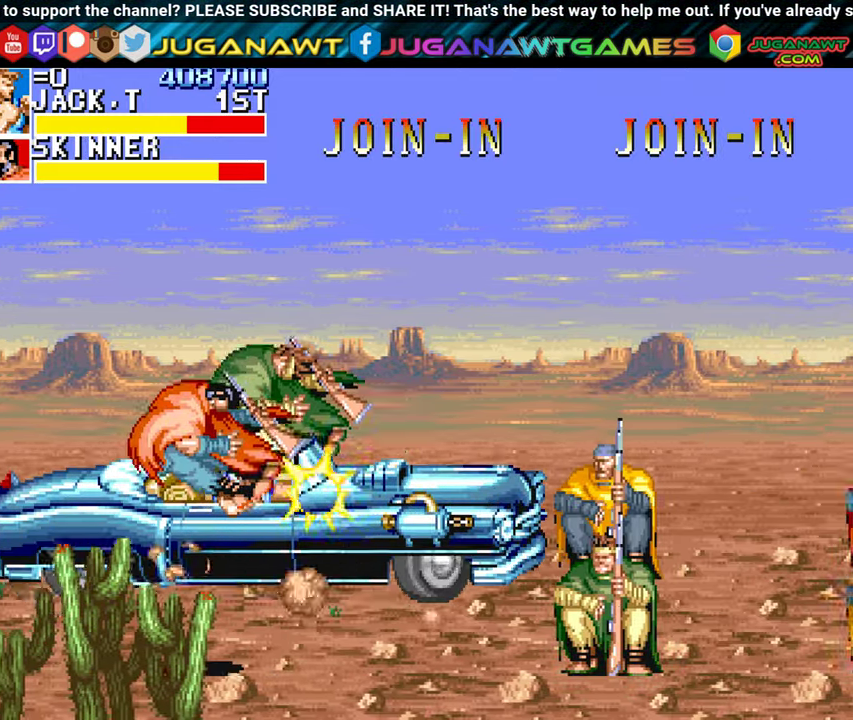
{"buttons": [], "left_stick": "center", "events": [[33, "A", "up"], [133, "A", "down"], [233, "A", "up"], [350, "A", "down"], [450, "DPAD_DOWN", "up"], [466, "A", "up"]]}
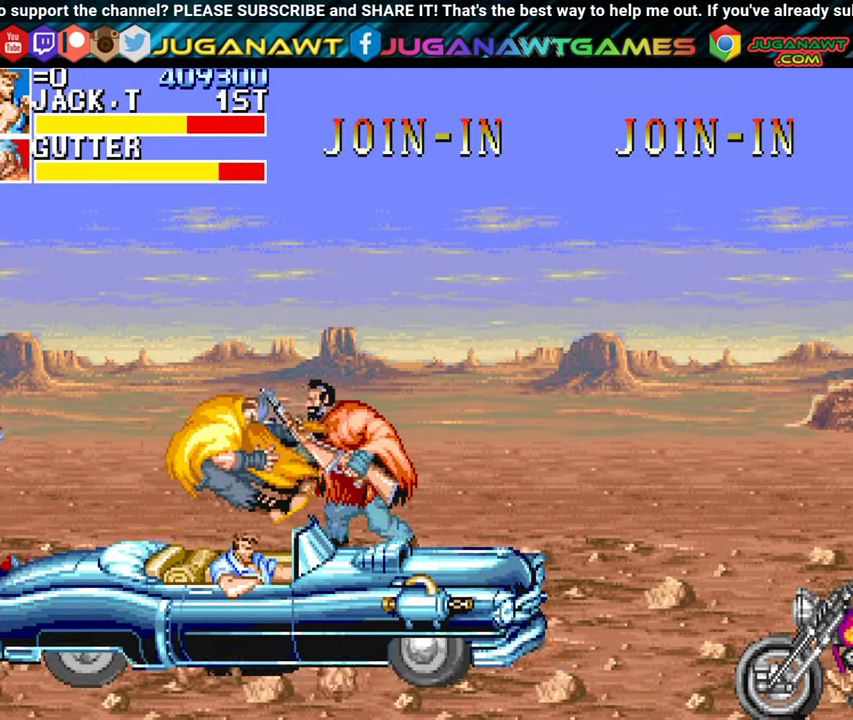
{"buttons": ["A", "DPAD_DOWN"], "left_stick": "center", "events": [[16, "DPAD_UP", "down"], [66, "A", "down"], [150, "A", "up"], [266, "A", "down"], [383, "A", "up"], [450, "A", "down"], [450, "DPAD_UP", "up"], [483, "DPAD_DOWN", "down"]]}
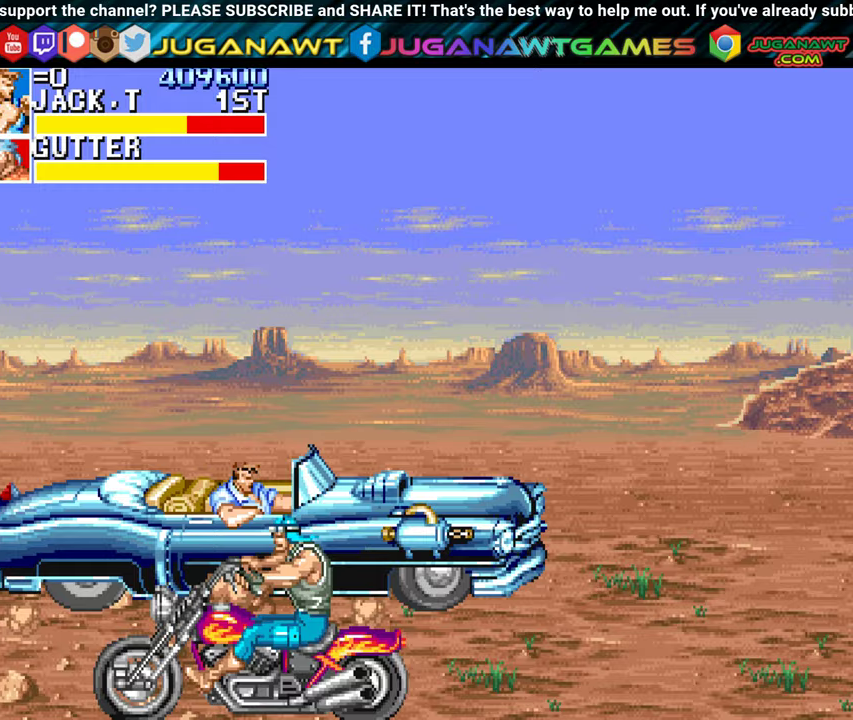
{"buttons": ["A"], "left_stick": "center", "events": [[67, "A", "up"], [167, "A", "down"], [300, "A", "up"], [400, "A", "down"], [483, "DPAD_DOWN", "up"]]}
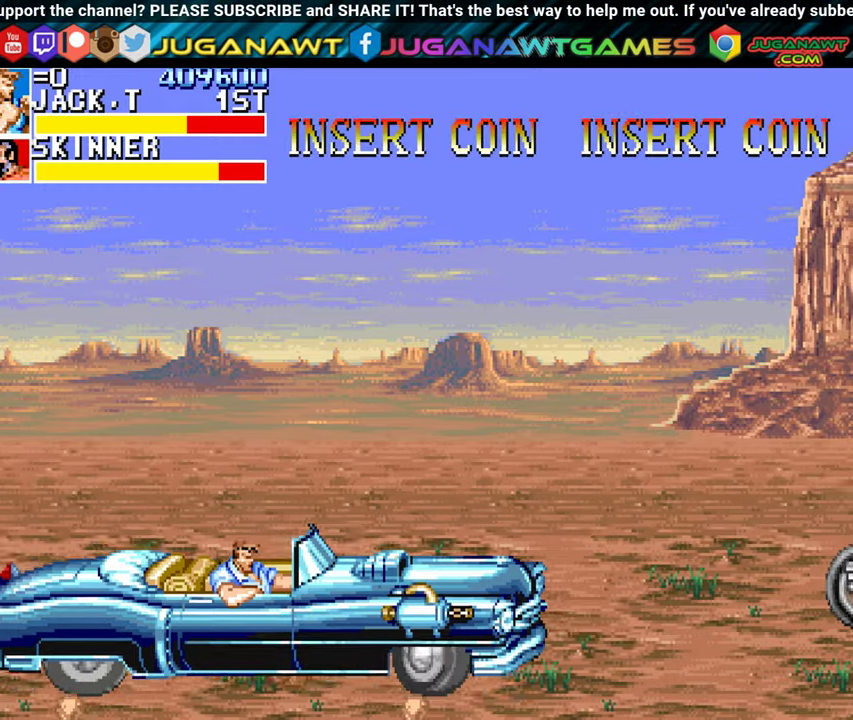
{"buttons": ["A", "DPAD_UP"], "left_stick": "center", "events": [[17, "A", "up"], [33, "DPAD_UP", "down"], [117, "A", "down"], [217, "A", "up"], [300, "A", "down"], [383, "A", "up"], [483, "A", "down"]]}
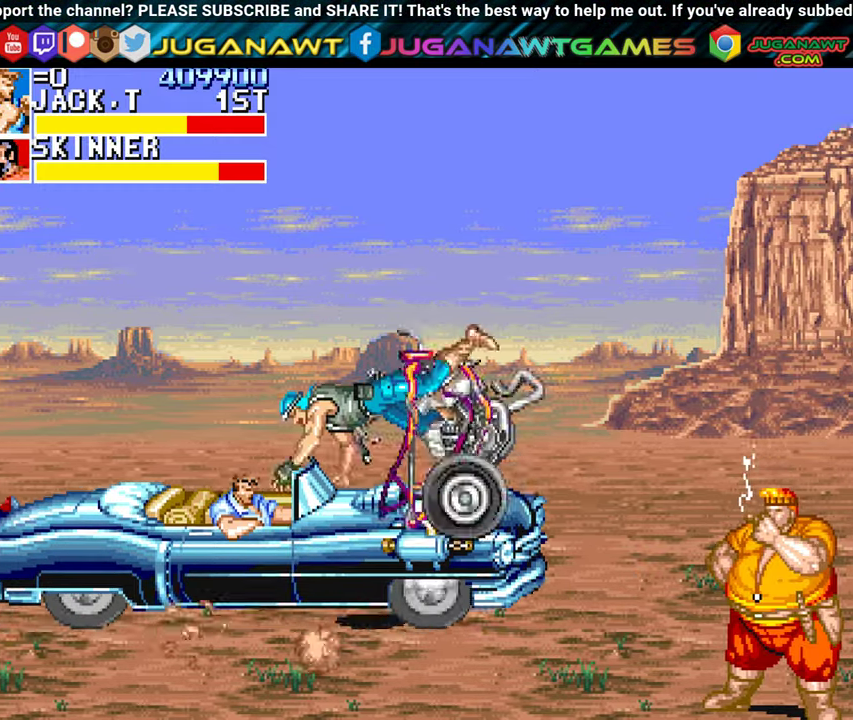
{"buttons": ["A", "DPAD_DOWN"], "left_stick": "center", "events": [[83, "A", "up"], [200, "DPAD_UP", "up"], [217, "A", "down"], [250, "DPAD_DOWN", "down"], [300, "A", "up"], [400, "A", "down"]]}
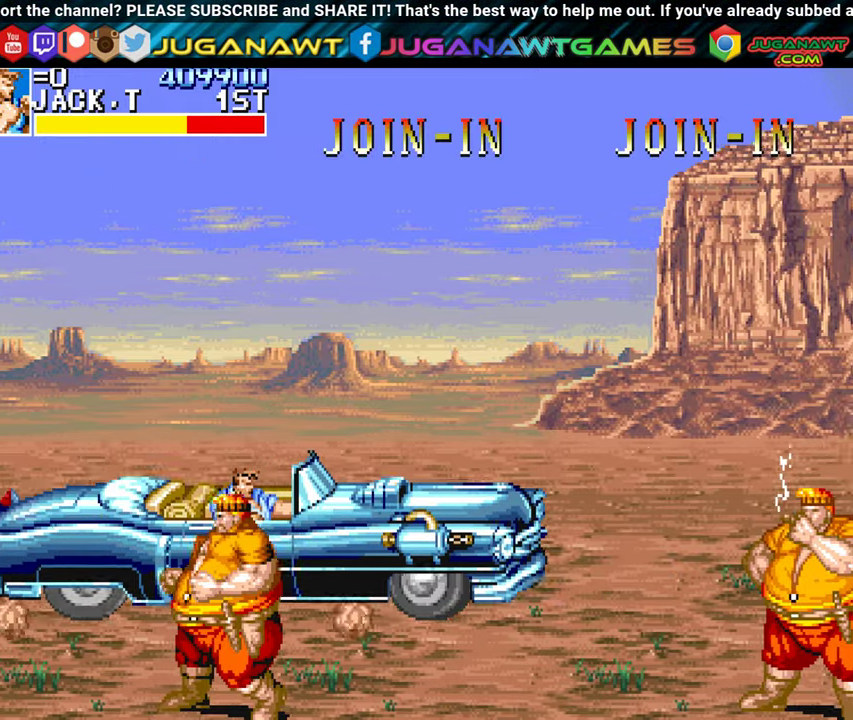
{"buttons": [], "left_stick": "center", "events": [[17, "A", "up"], [117, "A", "down"], [233, "A", "up"], [350, "A", "down"], [467, "A", "up"], [500, "DPAD_DOWN", "up"]]}
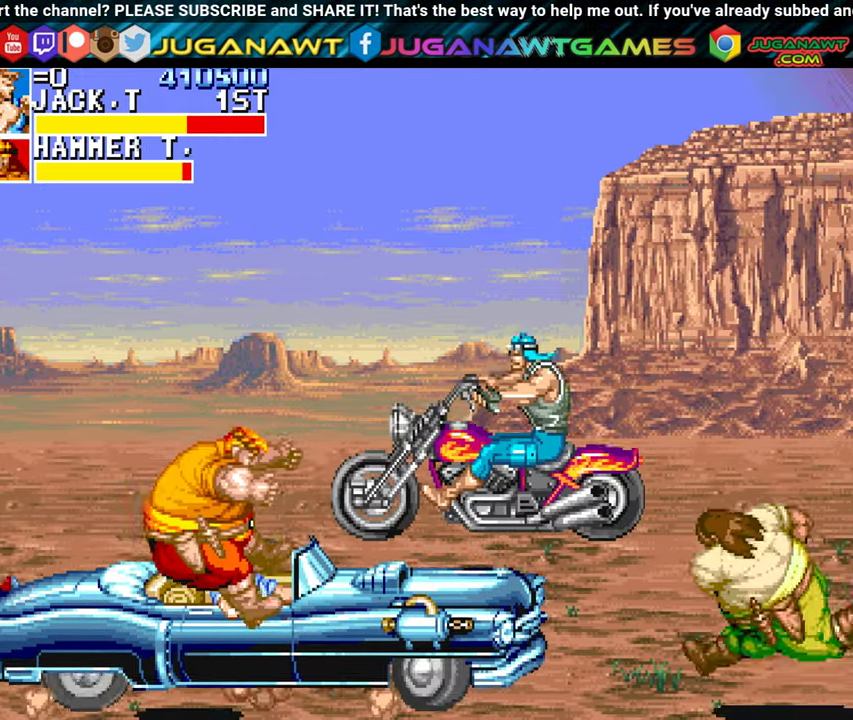
{"buttons": ["A", "DPAD_UP"], "left_stick": "center", "events": [[33, "DPAD_UP", "down"], [67, "A", "down"], [167, "A", "up"], [250, "A", "down"], [350, "A", "up"], [467, "A", "down"]]}
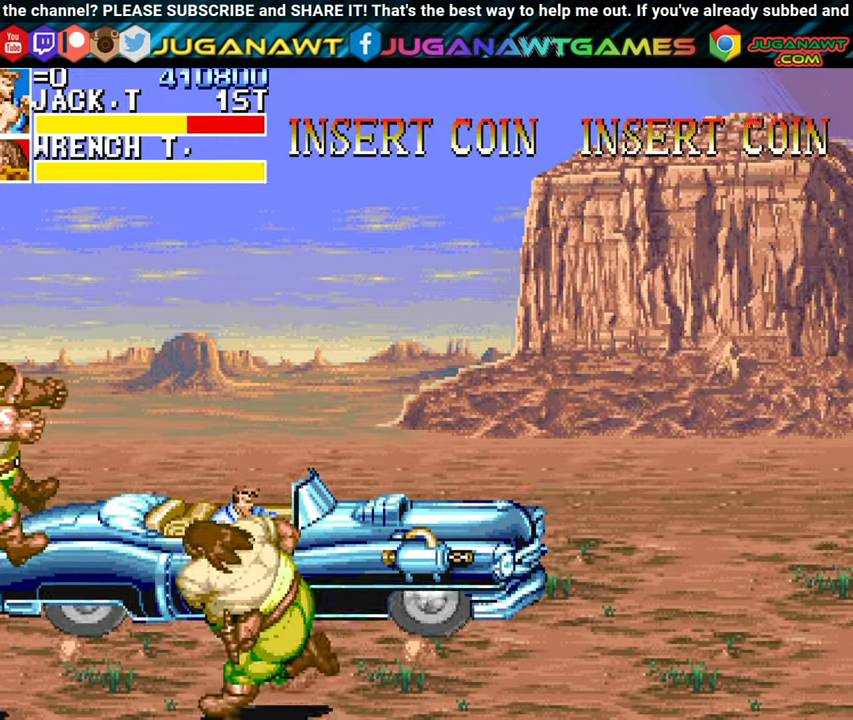
{"buttons": [], "left_stick": "center", "events": [[17, "DPAD_UP", "up"], [50, "DPAD_DOWN", "down"], [67, "A", "up"], [167, "A", "down"], [267, "A", "up"], [383, "A", "down"], [483, "A", "up"], [483, "DPAD_DOWN", "up"]]}
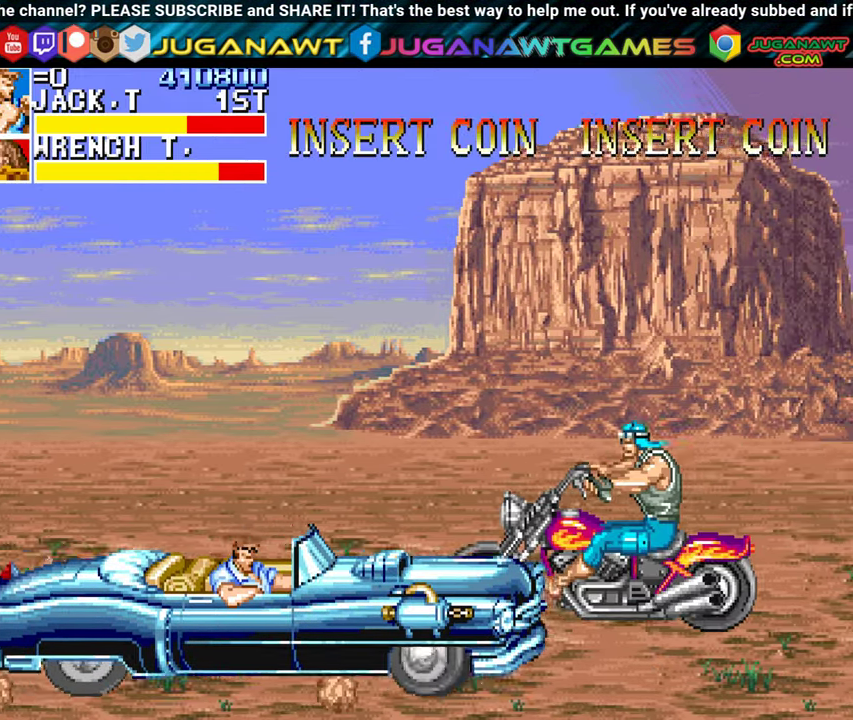
{"buttons": ["A", "DPAD_UP"], "left_stick": "center", "events": [[33, "DPAD_UP", "down"], [100, "A", "down"], [200, "A", "up"], [300, "A", "down"], [400, "A", "up"], [500, "A", "down"]]}
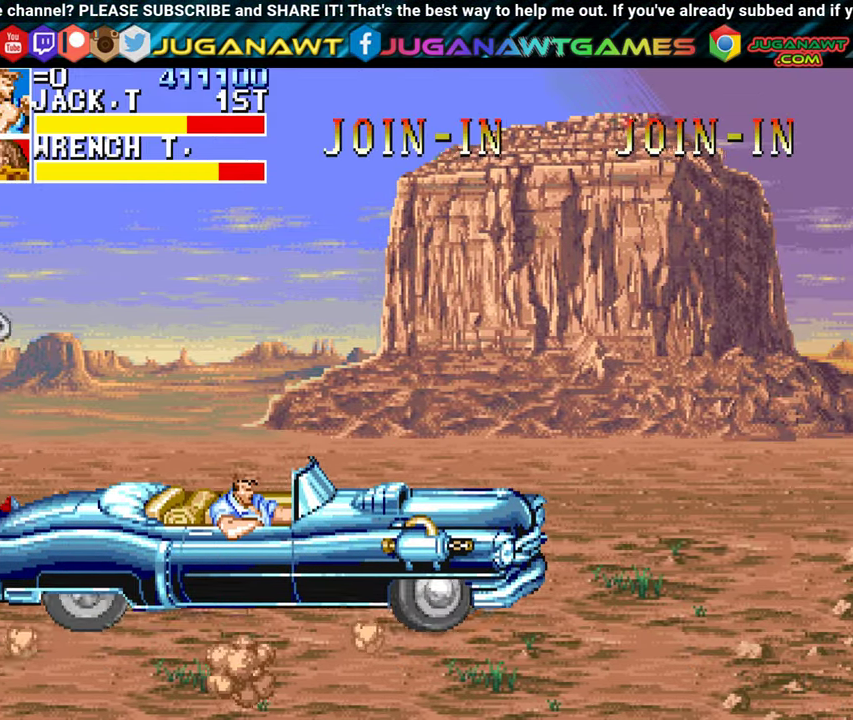
{"buttons": ["A", "DPAD_DOWN"], "left_stick": "center", "events": [[100, "DPAD_UP", "up"], [117, "A", "up"], [167, "DPAD_DOWN", "down"], [233, "A", "down"], [317, "A", "up"], [417, "A", "down"]]}
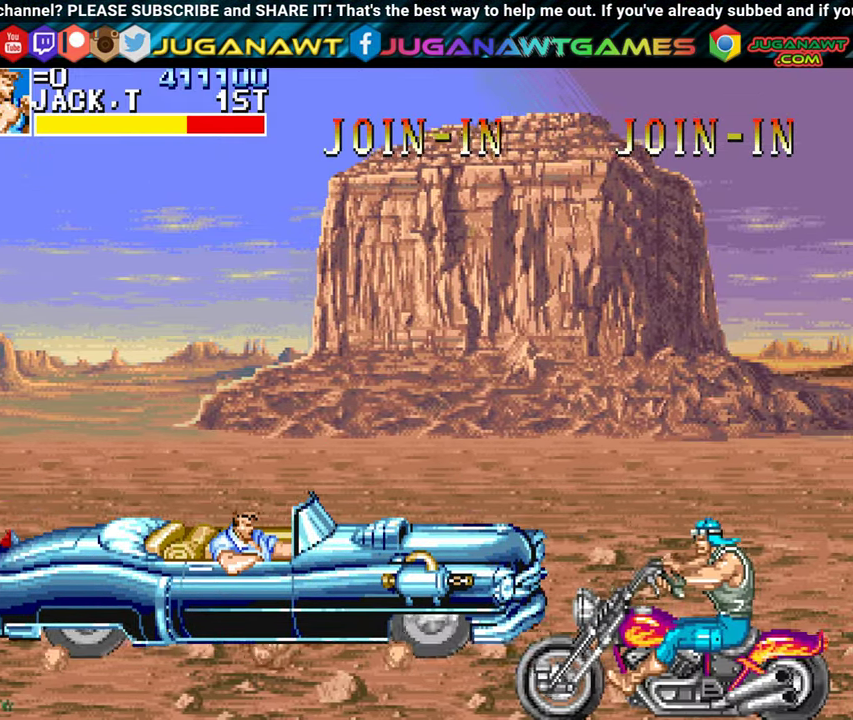
{"buttons": ["DPAD_UP"], "left_stick": "center", "events": [[17, "A", "up"], [117, "A", "down"], [217, "A", "up"], [267, "DPAD_DOWN", "up"], [333, "A", "down"], [333, "DPAD_UP", "down"], [433, "A", "up"]]}
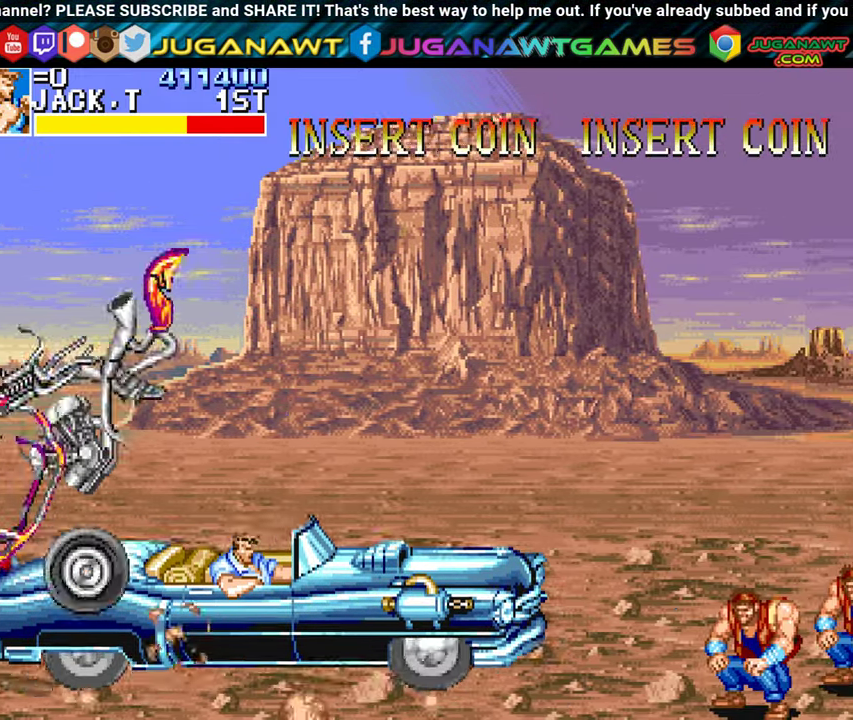
{"buttons": ["A", "DPAD_DOWN"], "left_stick": "center", "events": [[33, "A", "down"], [117, "A", "up"], [250, "A", "down"], [317, "DPAD_UP", "up"], [333, "A", "up"], [367, "DPAD_DOWN", "down"], [450, "A", "down"]]}
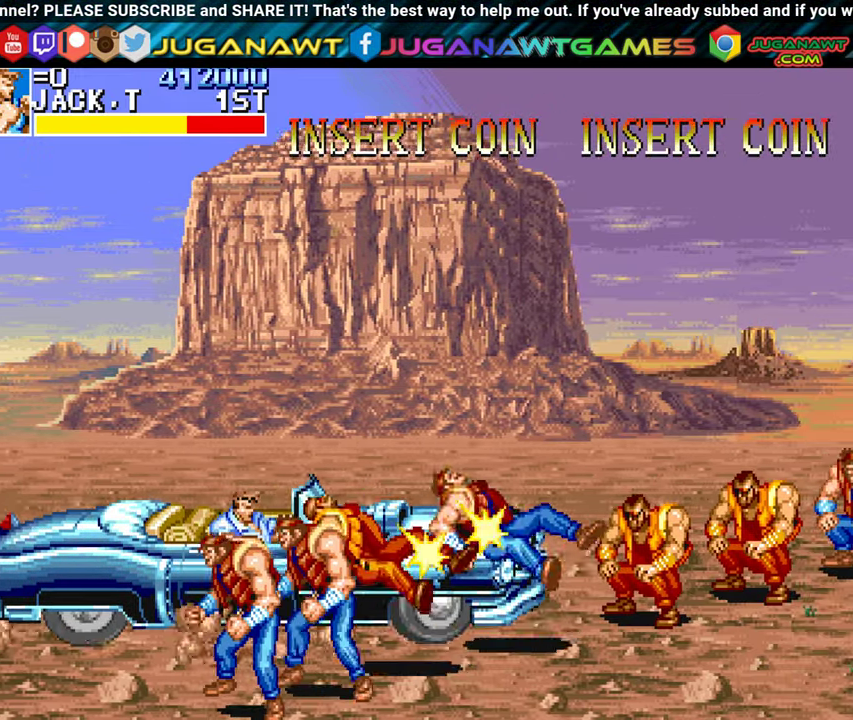
{"buttons": ["DPAD_UP"], "left_stick": "center", "events": [[50, "A", "up"], [150, "A", "down"], [200, "DPAD_DOWN", "up"], [250, "DPAD_UP", "down"], [267, "A", "up"], [350, "A", "down"], [450, "A", "up"]]}
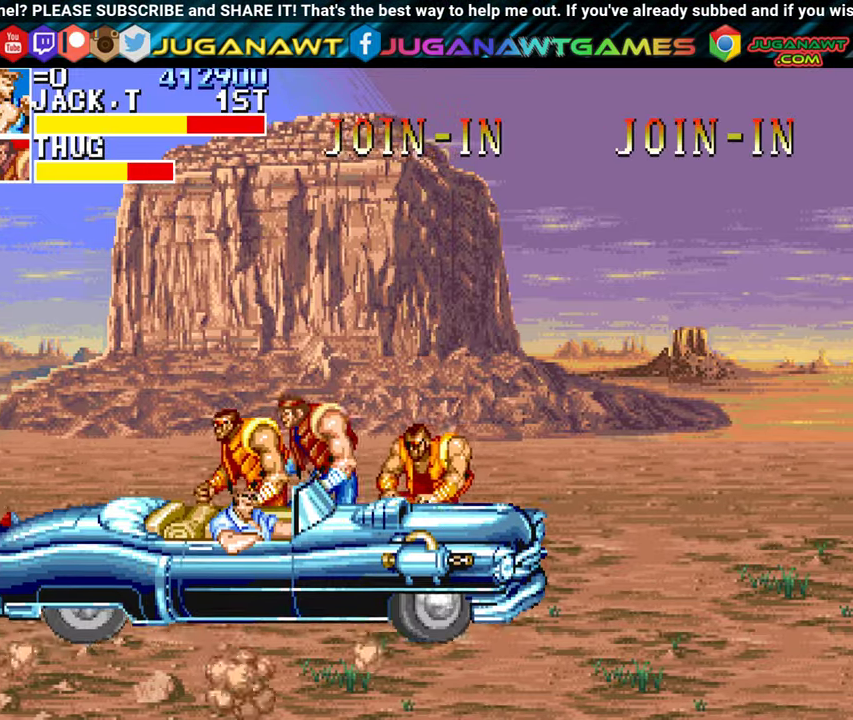
{"buttons": ["A"], "left_stick": "center", "events": [[50, "A", "down"], [167, "A", "up"], [267, "A", "down"], [384, "A", "up"], [450, "DPAD_UP", "up"], [500, "A", "down"]]}
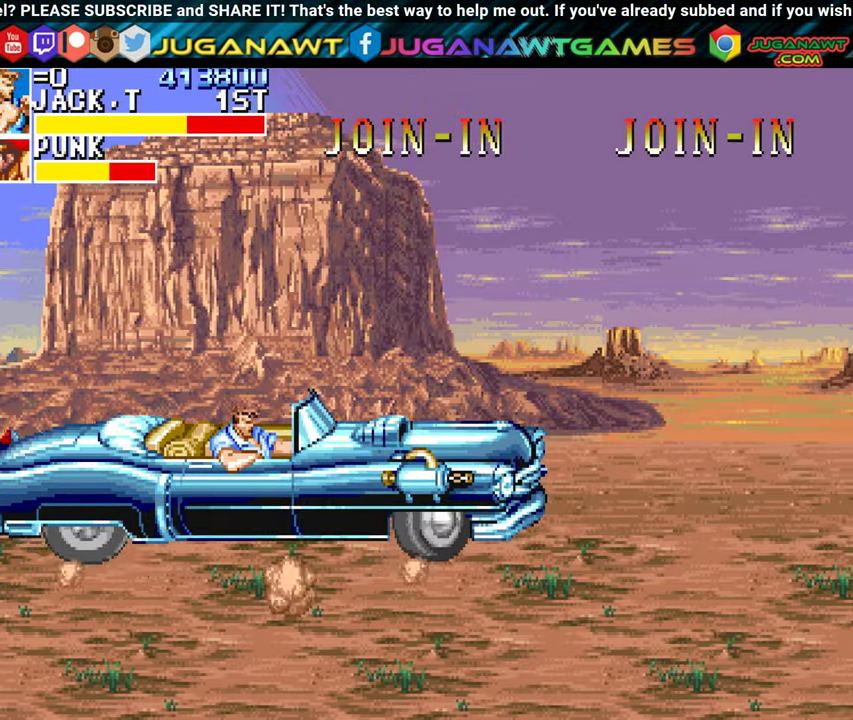
{"buttons": [], "left_stick": "center", "events": [[17, "DPAD_DOWN", "down"], [84, "A", "up"], [167, "A", "down"], [284, "A", "up"], [367, "A", "down"], [467, "A", "up"], [467, "DPAD_DOWN", "up"]]}
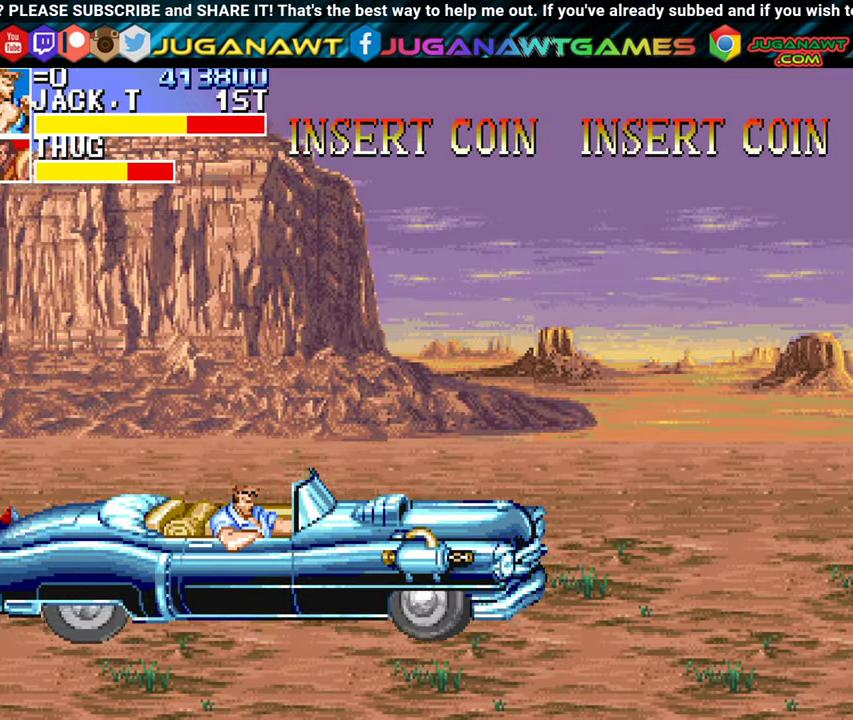
{"buttons": ["A"], "left_stick": "center", "events": [[50, "A", "down"], [67, "DPAD_UP", "down"], [134, "A", "up"], [250, "A", "down"], [350, "A", "up"], [417, "DPAD_UP", "up"], [484, "A", "down"]]}
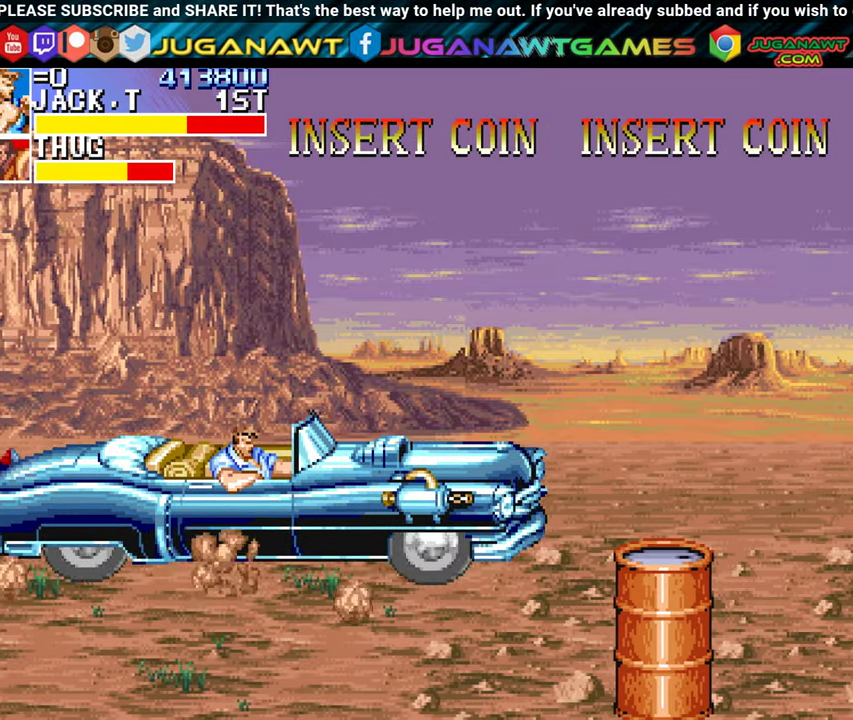
{"buttons": ["DPAD_DOWN"], "left_stick": "center", "events": [[67, "A", "up"], [150, "DPAD_DOWN", "down"], [184, "A", "down"], [267, "A", "up"], [367, "A", "down"], [484, "A", "up"]]}
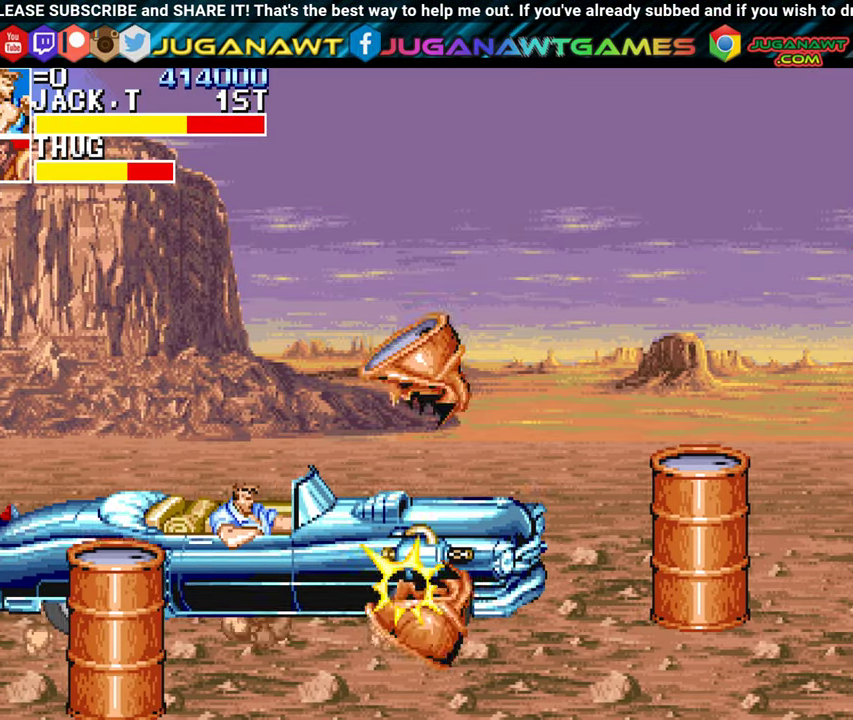
{"buttons": ["A", "DPAD_UP"], "left_stick": "center", "events": [[84, "A", "down"], [217, "A", "up"], [267, "DPAD_DOWN", "up"], [300, "A", "down"], [300, "DPAD_UP", "down"], [400, "A", "up"], [484, "A", "down"]]}
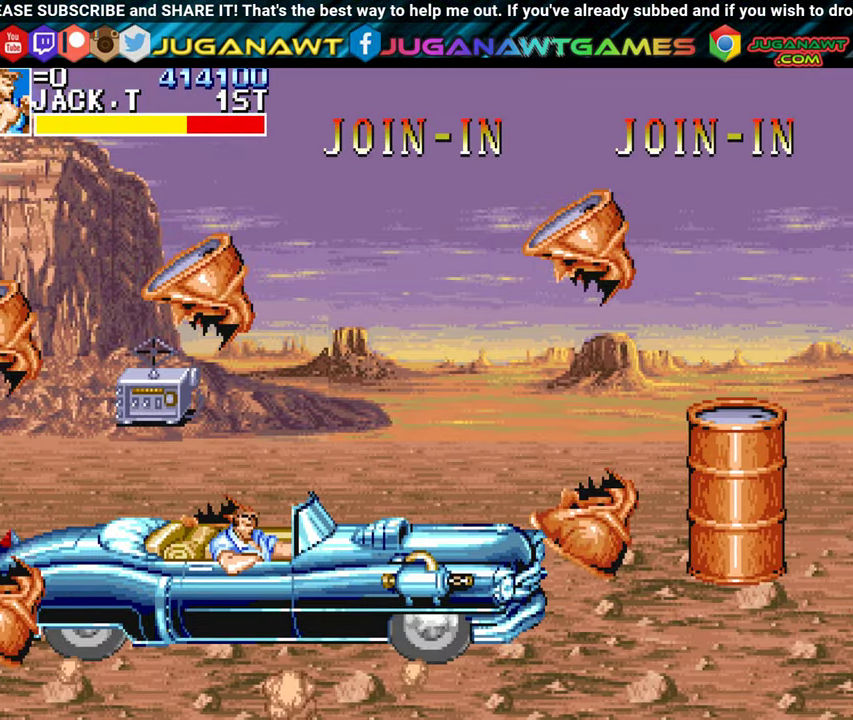
{"buttons": ["DPAD_UP"], "left_stick": "center", "events": [[100, "A", "up"], [200, "A", "down"], [284, "A", "up"], [400, "A", "down"], [500, "A", "up"]]}
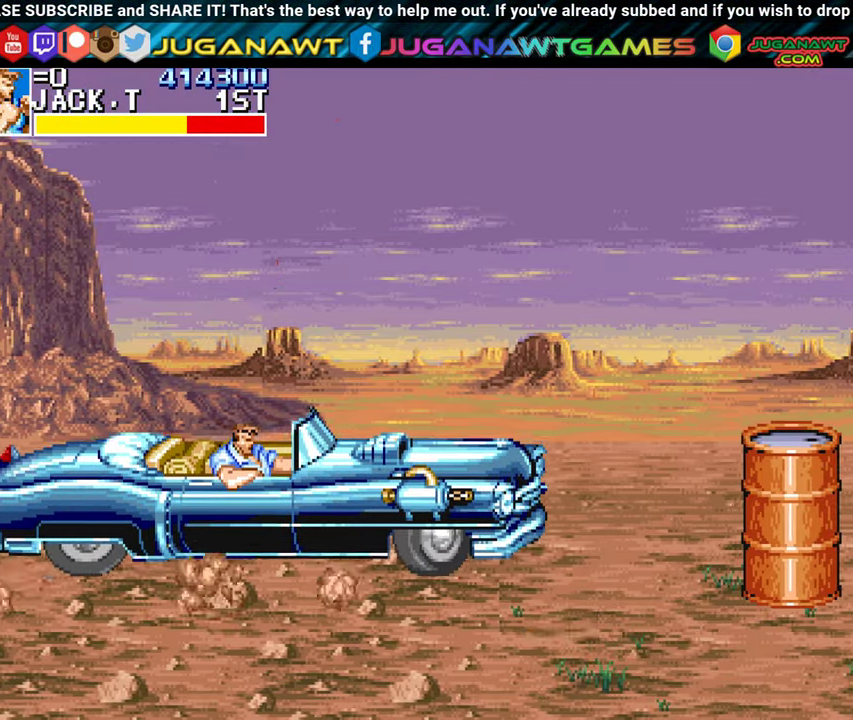
{"buttons": ["A", "DPAD_DOWN"], "left_stick": "center", "events": [[67, "DPAD_UP", "up"], [134, "DPAD_DOWN", "down"], [217, "A", "down"], [300, "A", "up"], [367, "DPAD_DOWN", "up"], [400, "A", "down"], [434, "DPAD_DOWN", "down"]]}
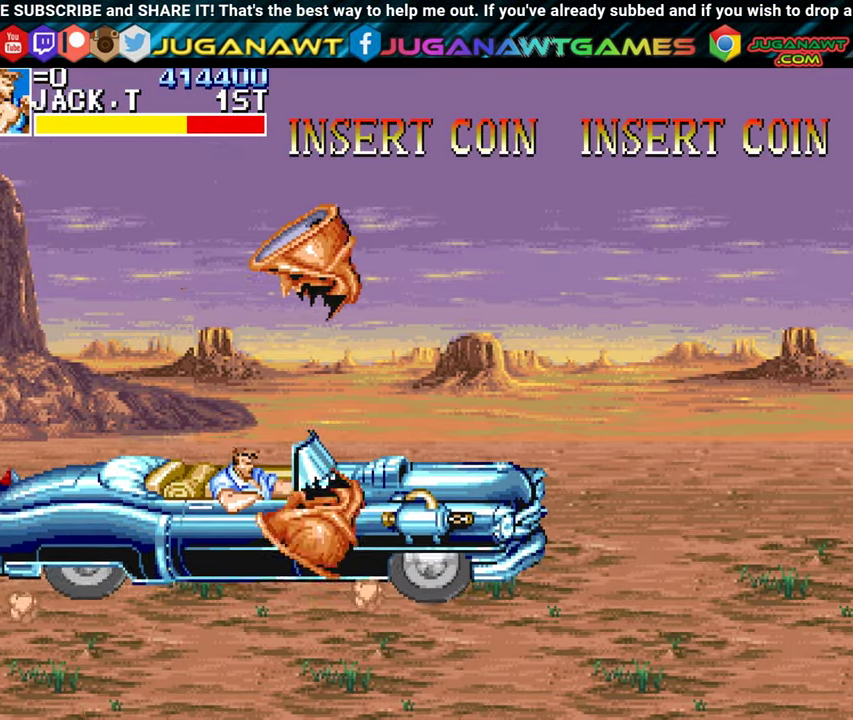
{"buttons": [], "left_stick": "center", "events": [[34, "A", "up"], [117, "A", "down"], [134, "DPAD_DOWN", "up"], [250, "A", "up"], [250, "DPAD_UP", "down"], [350, "A", "down"], [434, "A", "up"], [500, "DPAD_UP", "up"]]}